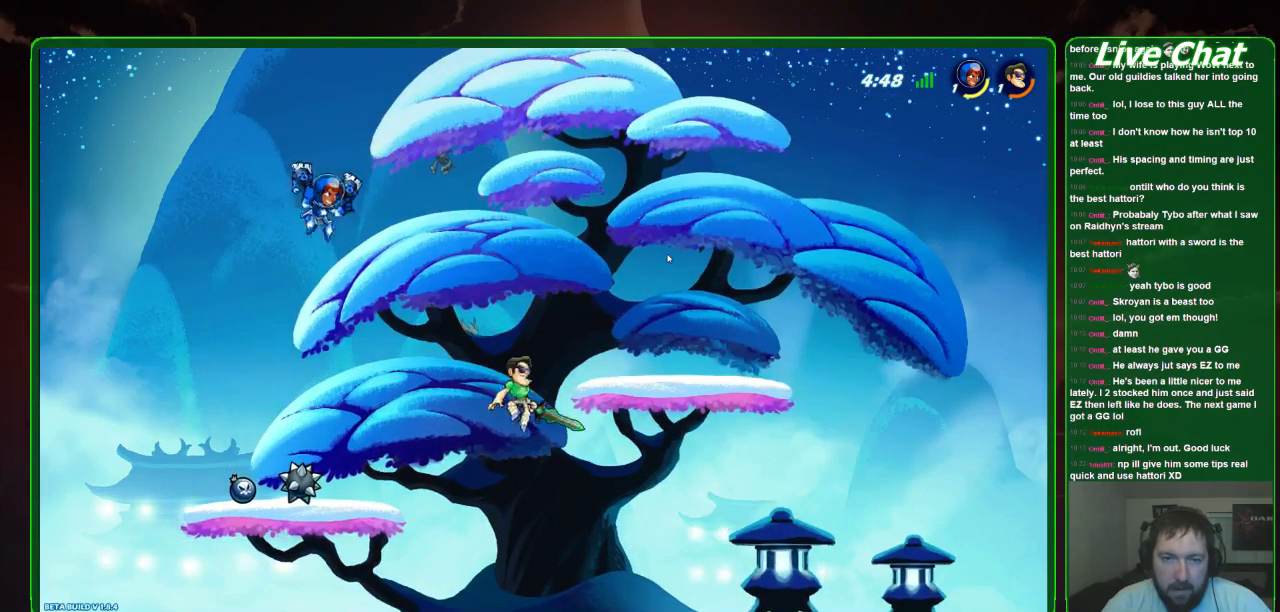
Gameplay with a controller (Xbox layout); each line is a JSON object with the inputs held at the frame after it. "events" lists button and stick changes between this image and that frame as [ms after this image, input, new state], when the widget could be followed in between. Not read: DPAD_DOWN DPAD_LEFT DPAD_RIGHT DPAD_UP L3 R3 right_stick.
{"buttons": [], "left_stick": "left", "events": [[267, "left_stick", "up-left"], [333, "left_stick", "left"], [433, "A", "down"], [500, "A", "up"]]}
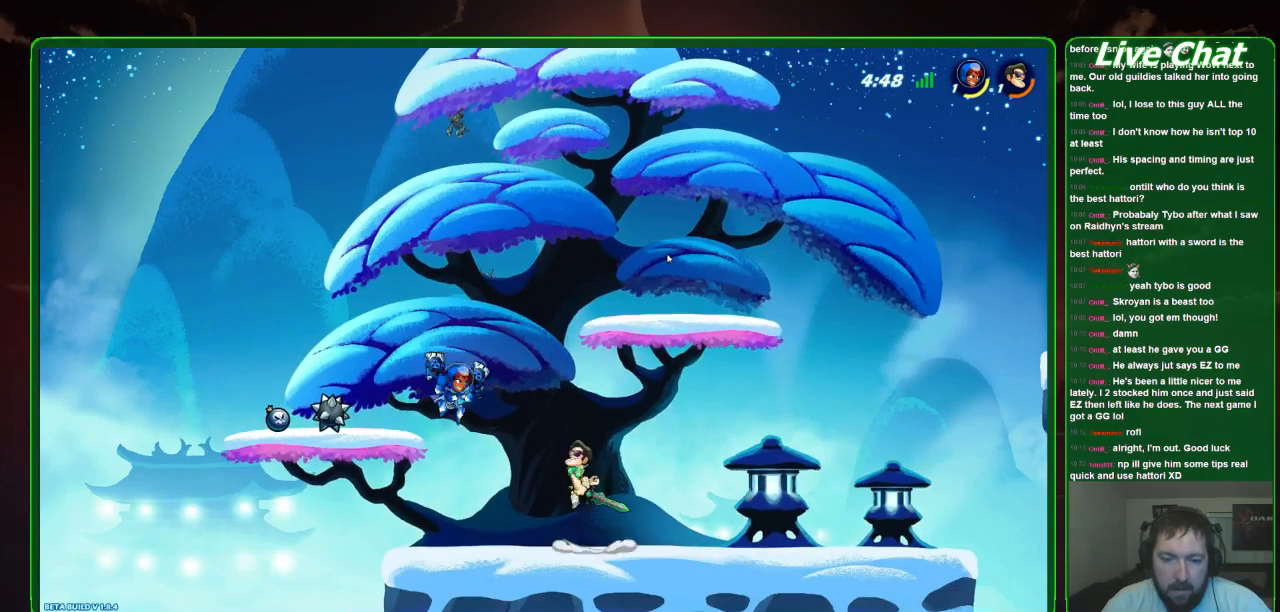
{"buttons": [], "left_stick": "right", "events": [[33, "X", "down"], [100, "X", "up"], [167, "X", "down"], [233, "X", "up"], [467, "left_stick", "right"]]}
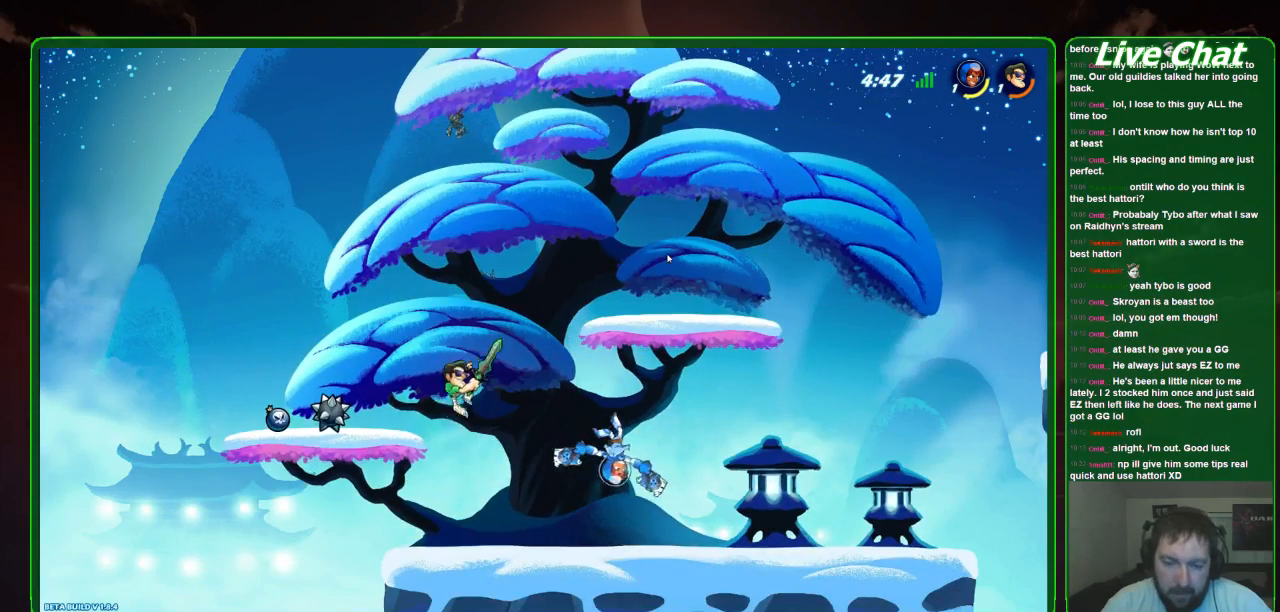
{"buttons": [], "left_stick": "right", "events": []}
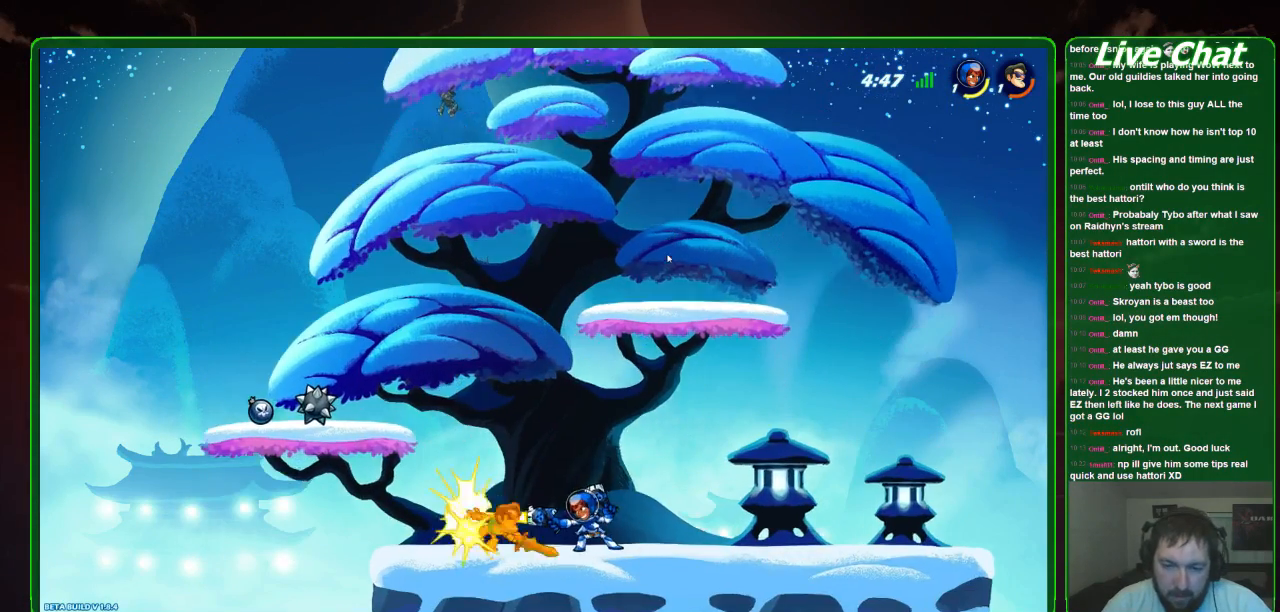
{"buttons": [], "left_stick": "right", "events": []}
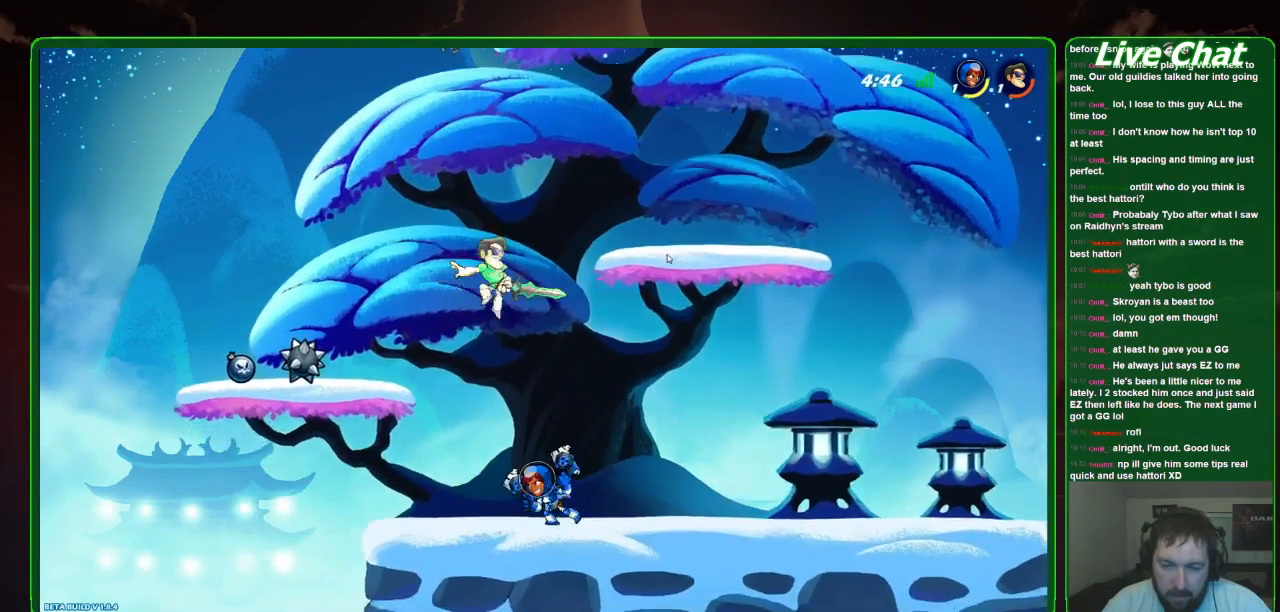
{"buttons": [], "left_stick": "down-left", "events": [[333, "left_stick", "left"], [433, "left_stick", "down-left"]]}
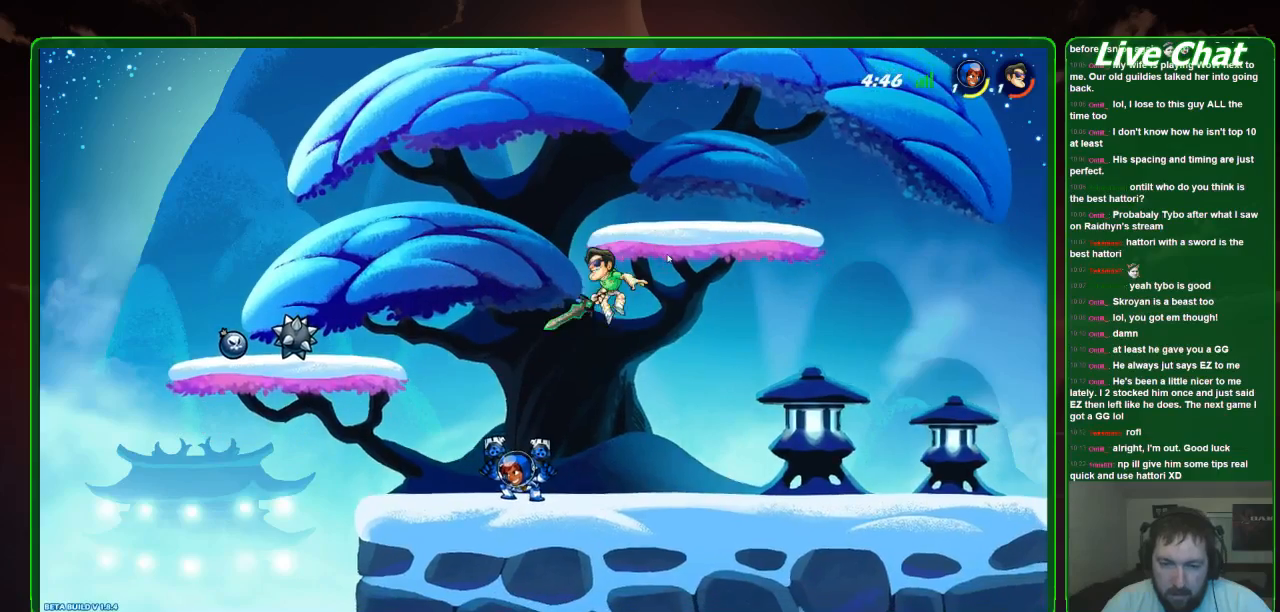
{"buttons": ["X"], "left_stick": "down-left", "events": [[200, "X", "down"], [300, "X", "up"], [400, "X", "down"], [433, "X", "up"], [500, "X", "down"]]}
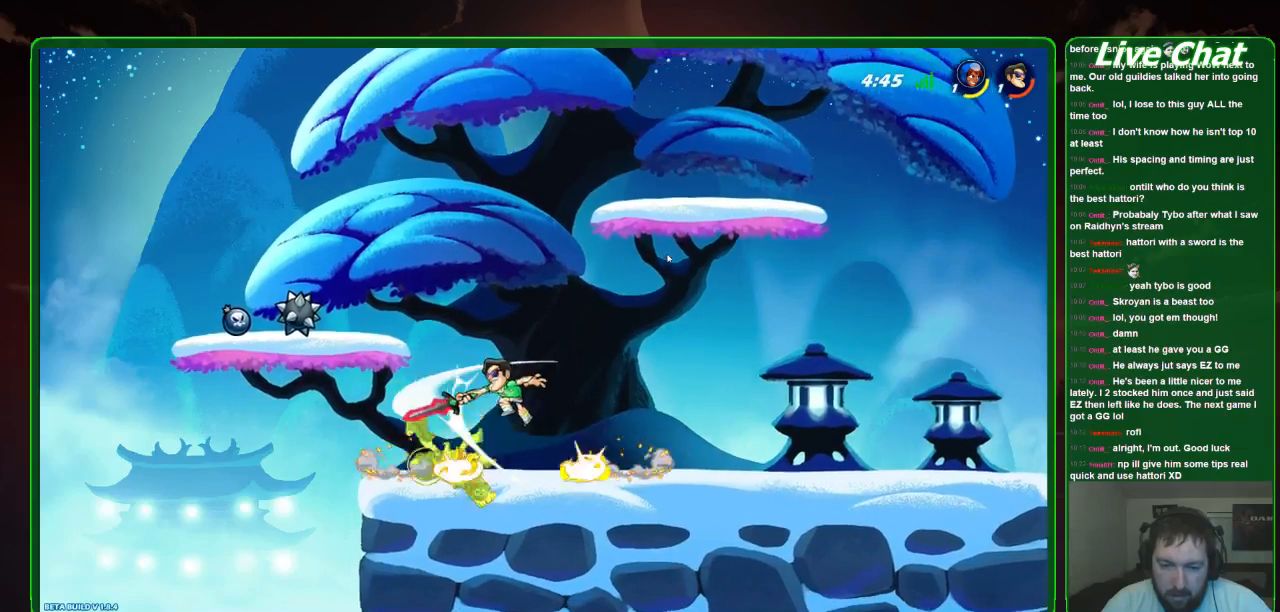
{"buttons": [], "left_stick": "right", "events": [[100, "X", "up"], [300, "left_stick", "right"]]}
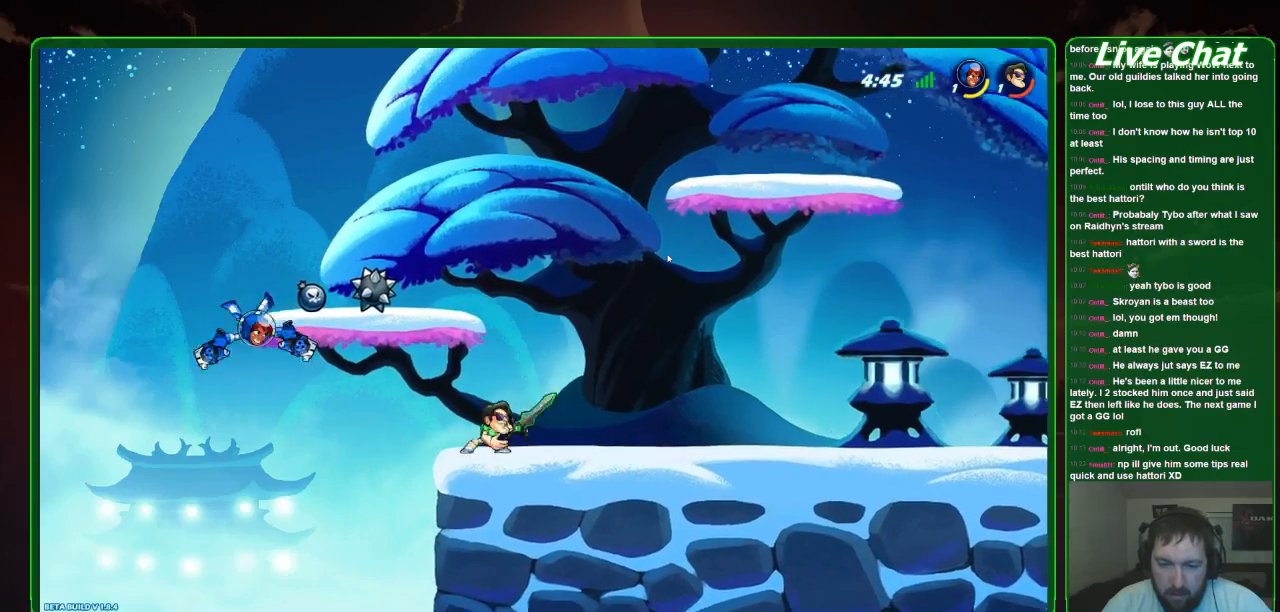
{"buttons": [], "left_stick": "left", "events": [[267, "A", "down"], [367, "A", "up"], [500, "left_stick", "left"]]}
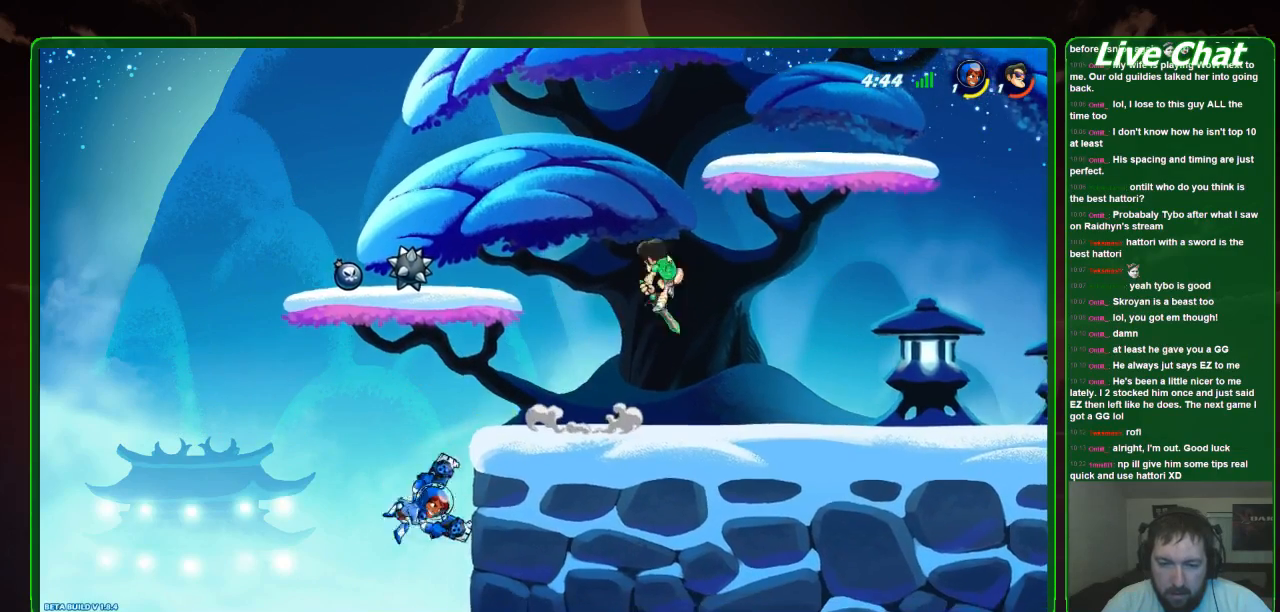
{"buttons": ["X"], "left_stick": "left", "events": [[467, "X", "down"]]}
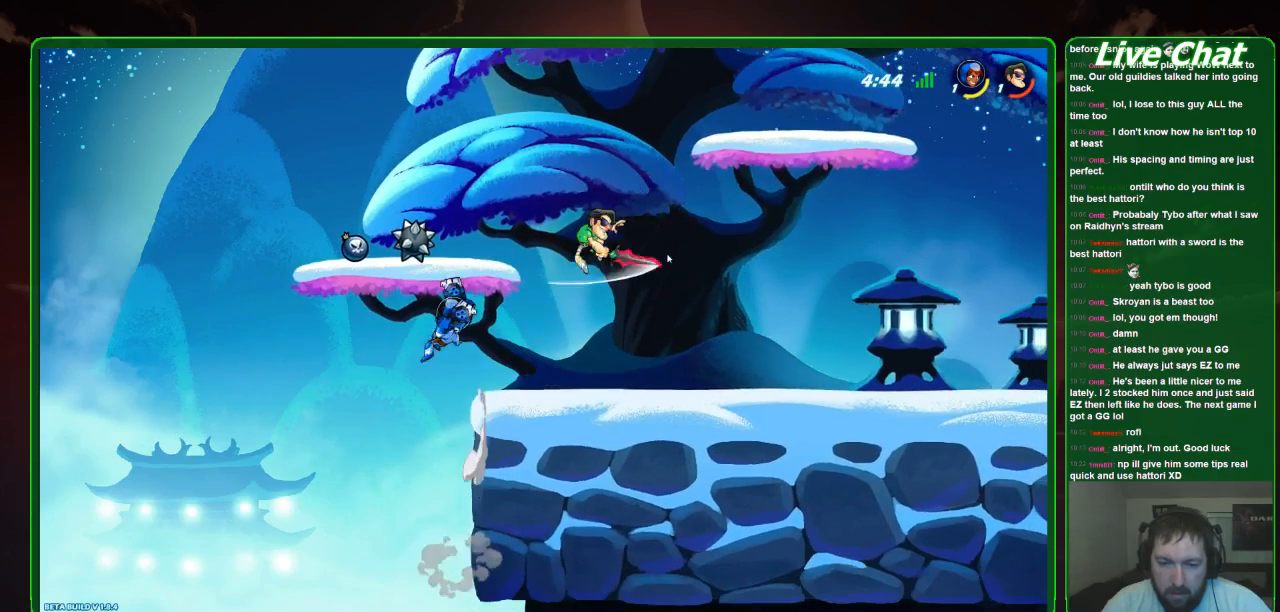
{"buttons": [], "left_stick": "center", "events": [[67, "X", "up"], [167, "left_stick", "up-left"], [233, "X", "down"], [267, "left_stick", "right"], [333, "X", "up"], [500, "left_stick", "center"]]}
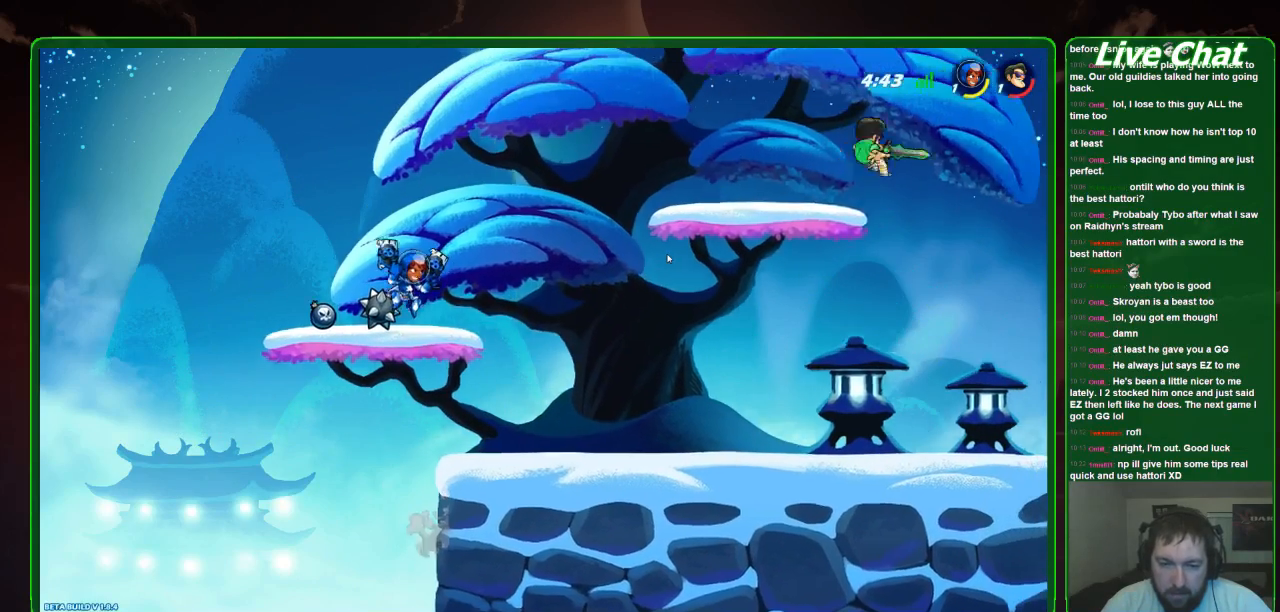
{"buttons": [], "left_stick": "down-left", "events": [[33, "left_stick", "left"], [200, "left_stick", "down-left"], [300, "left_stick", "down"], [433, "left_stick", "down-left"]]}
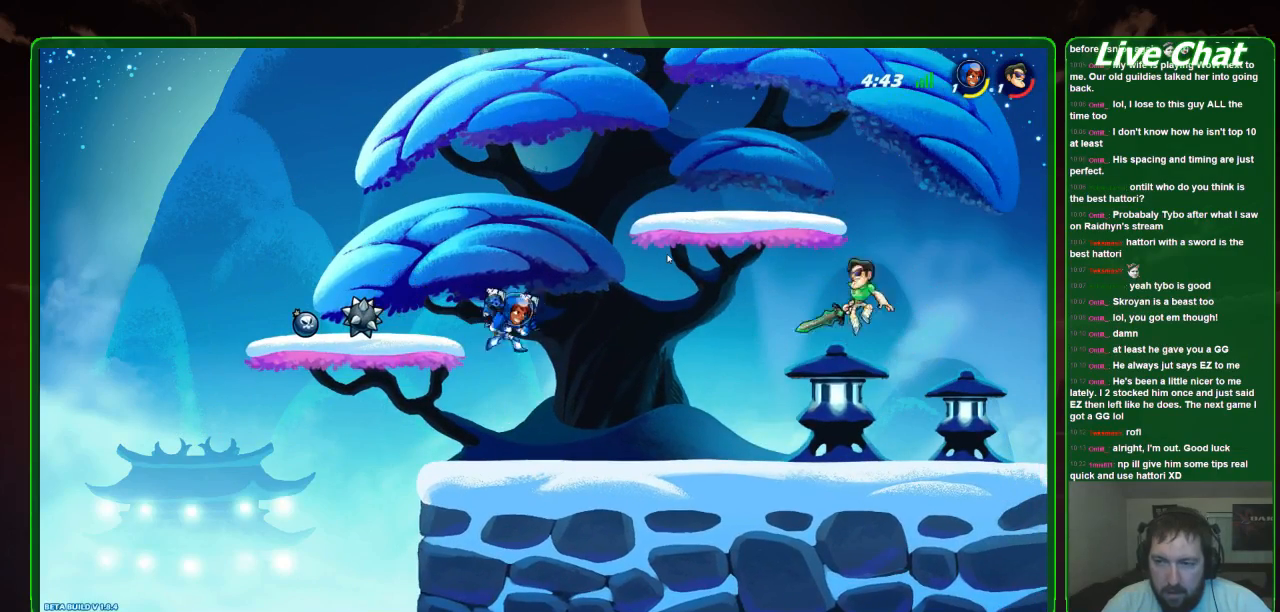
{"buttons": [], "left_stick": "left", "events": [[33, "left_stick", "left"]]}
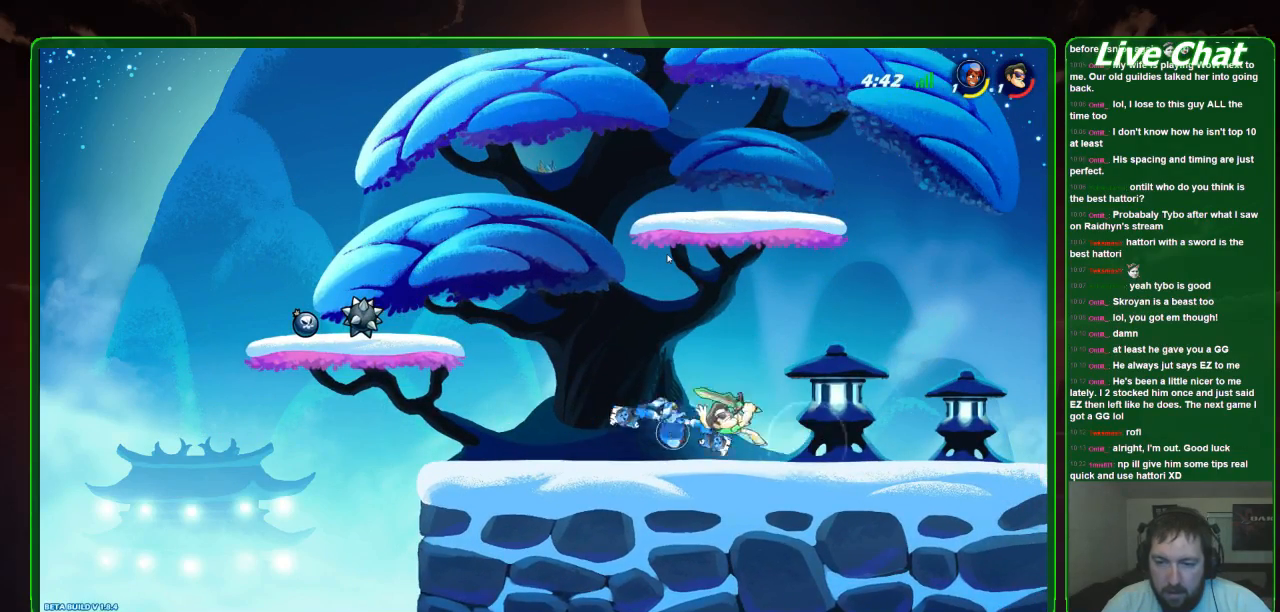
{"buttons": ["X"], "left_stick": "down-right", "events": [[67, "left_stick", "down"], [233, "left_stick", "down-right"], [333, "X", "down"], [433, "X", "up"], [500, "X", "down"]]}
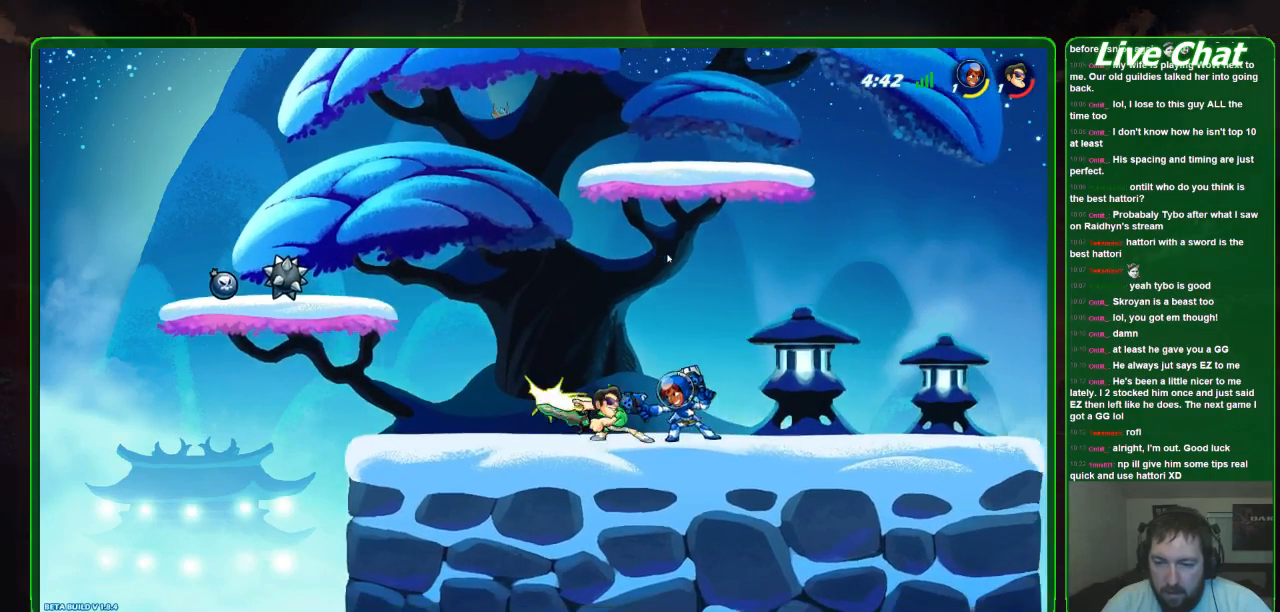
{"buttons": [], "left_stick": "center", "events": [[67, "X", "up"], [100, "X", "down"], [233, "X", "up"], [467, "left_stick", "center"]]}
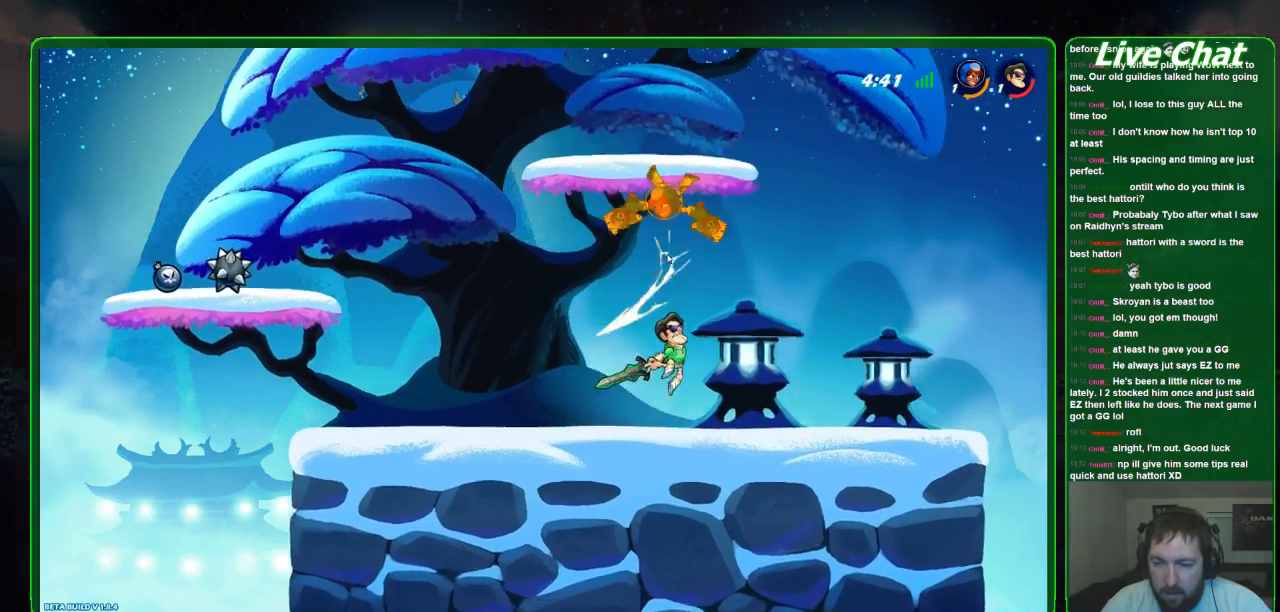
{"buttons": ["Y"], "left_stick": "up-right", "events": [[33, "left_stick", "up-left"], [133, "A", "down"], [267, "A", "up"], [367, "Y", "down"], [433, "Y", "up"], [467, "left_stick", "up-right"], [500, "Y", "down"]]}
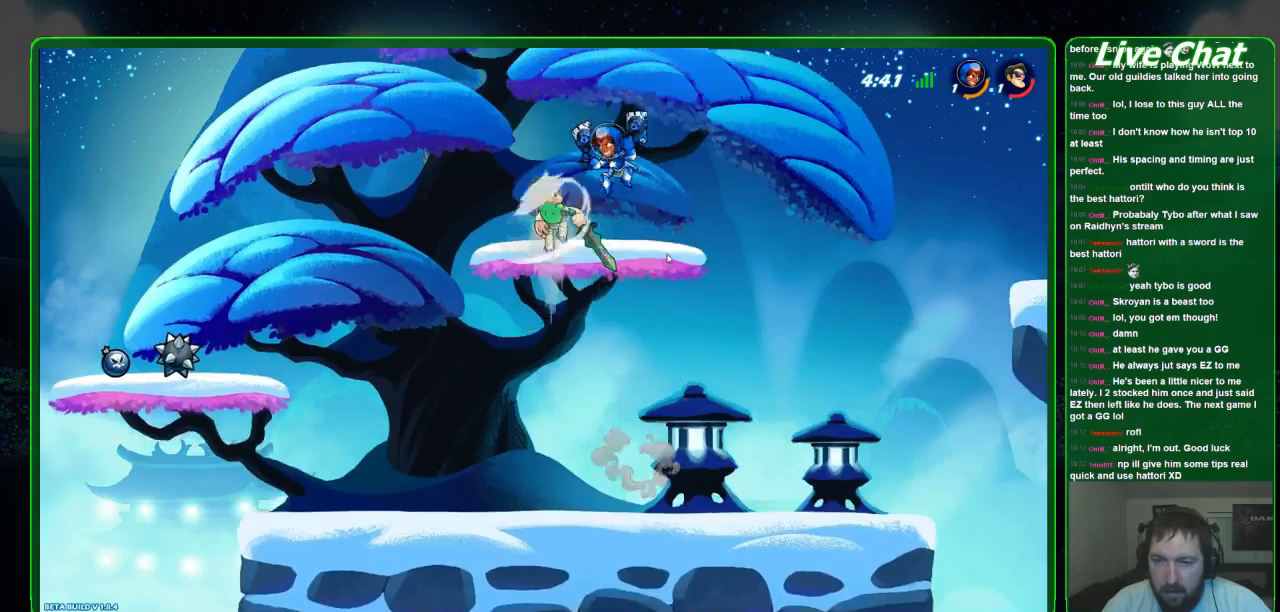
{"buttons": [], "left_stick": "up-right", "events": [[100, "Y", "up"], [167, "Y", "down"], [267, "Y", "up"]]}
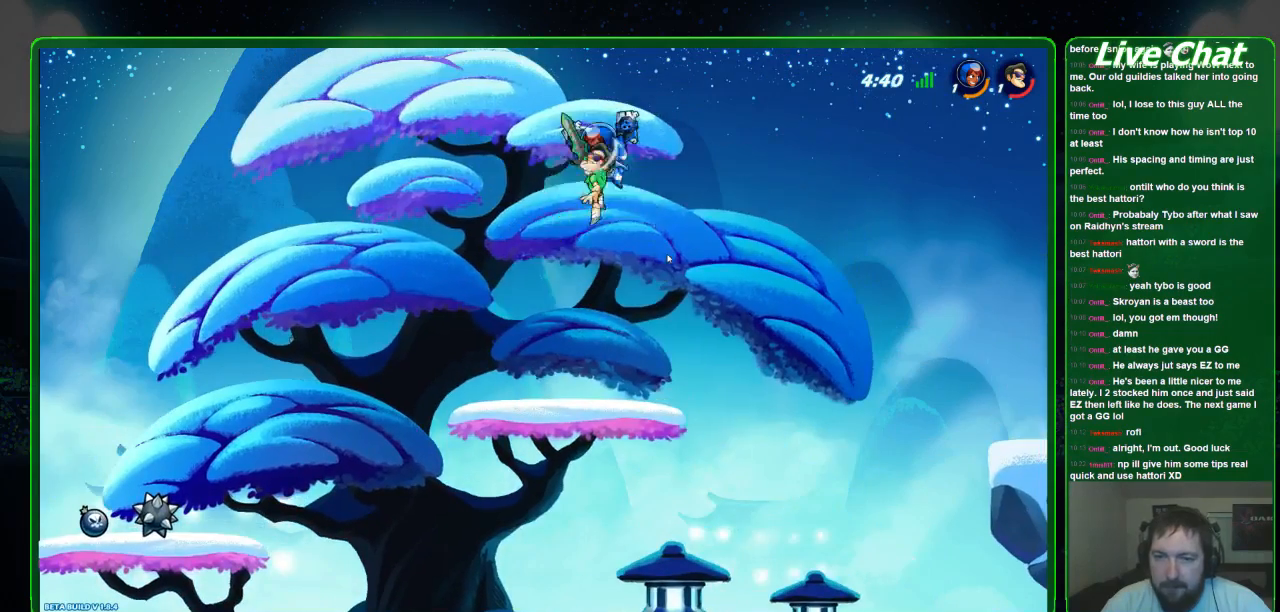
{"buttons": ["X"], "left_stick": "up-left", "events": [[67, "X", "down"], [167, "X", "up"], [200, "left_stick", "up-left"], [267, "X", "down"], [333, "X", "up"], [400, "X", "down"]]}
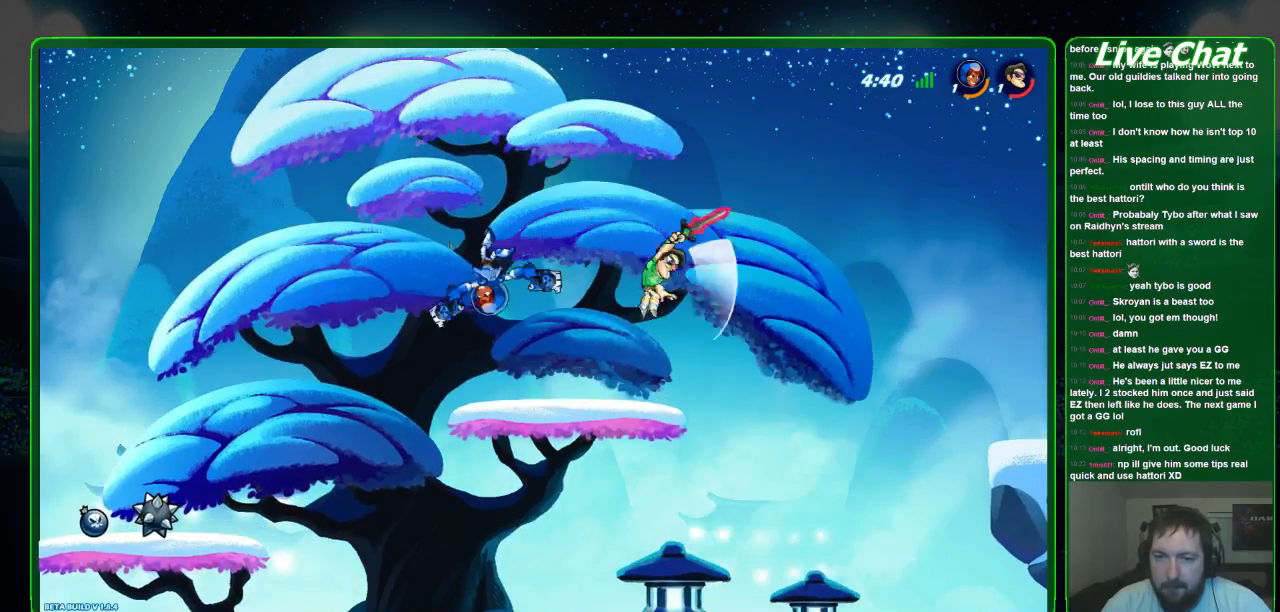
{"buttons": [], "left_stick": "down", "events": [[33, "X", "up"], [200, "left_stick", "down-right"], [333, "left_stick", "down"]]}
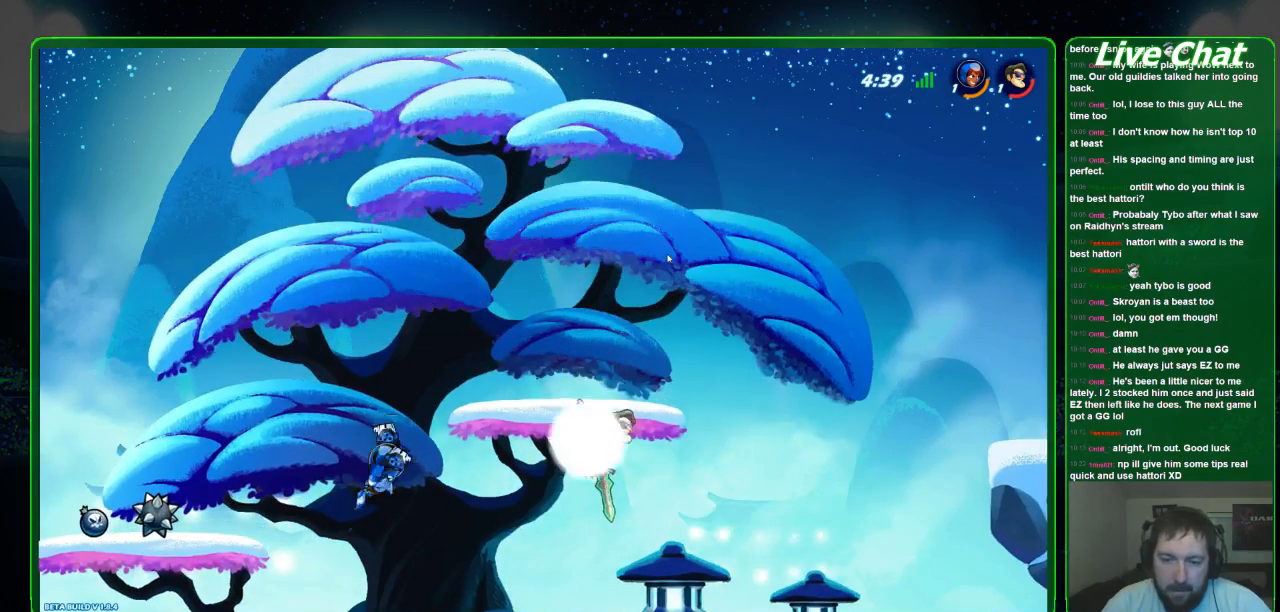
{"buttons": ["X"], "left_stick": "left", "events": [[100, "left_stick", "left"], [400, "X", "down"]]}
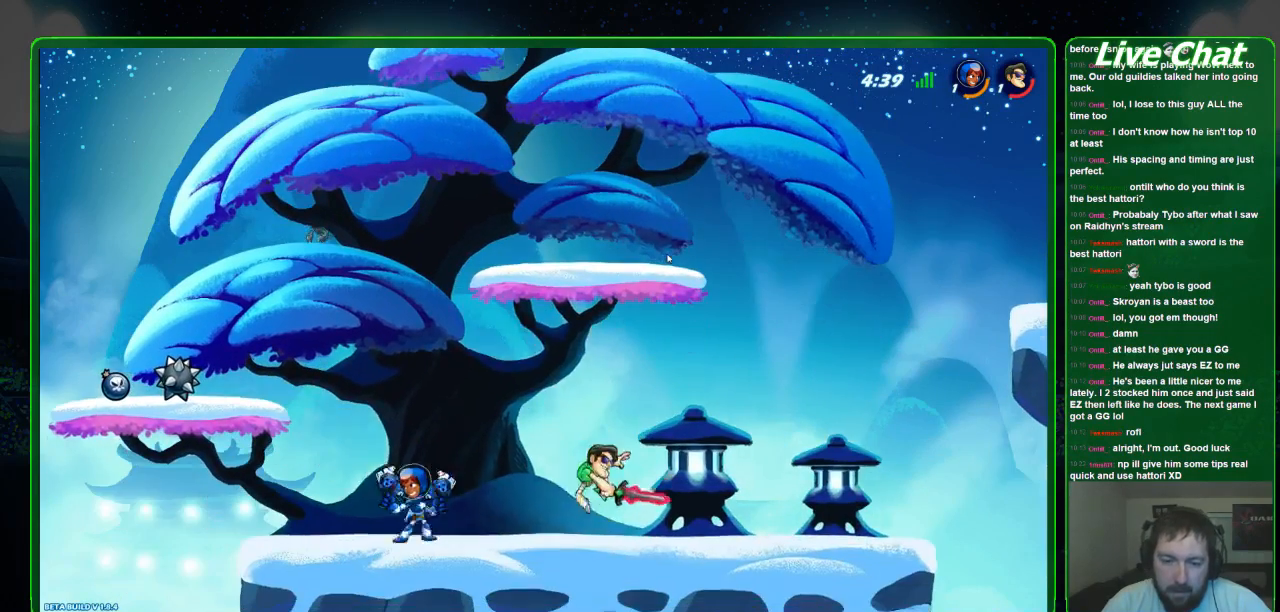
{"buttons": [], "left_stick": "right", "events": [[33, "X", "up"], [100, "X", "down"], [167, "X", "up"], [233, "X", "down"], [333, "X", "up"], [333, "left_stick", "center"], [400, "left_stick", "right"]]}
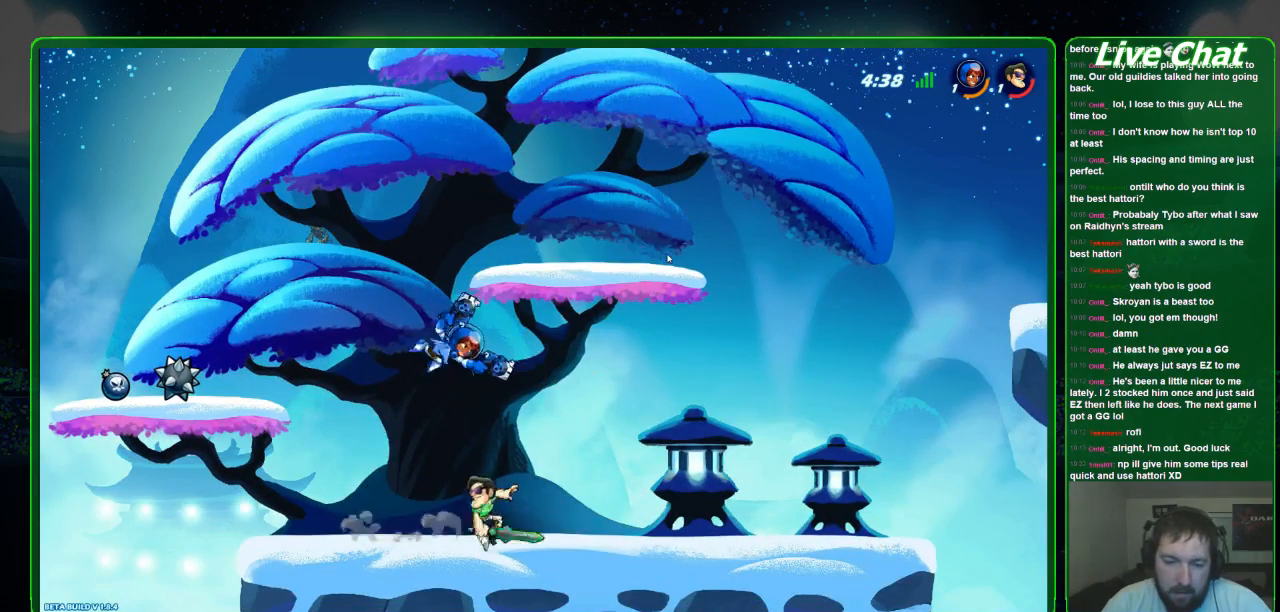
{"buttons": [], "left_stick": "center", "events": [[167, "left_stick", "center"], [367, "left_stick", "up-left"], [433, "left_stick", "center"]]}
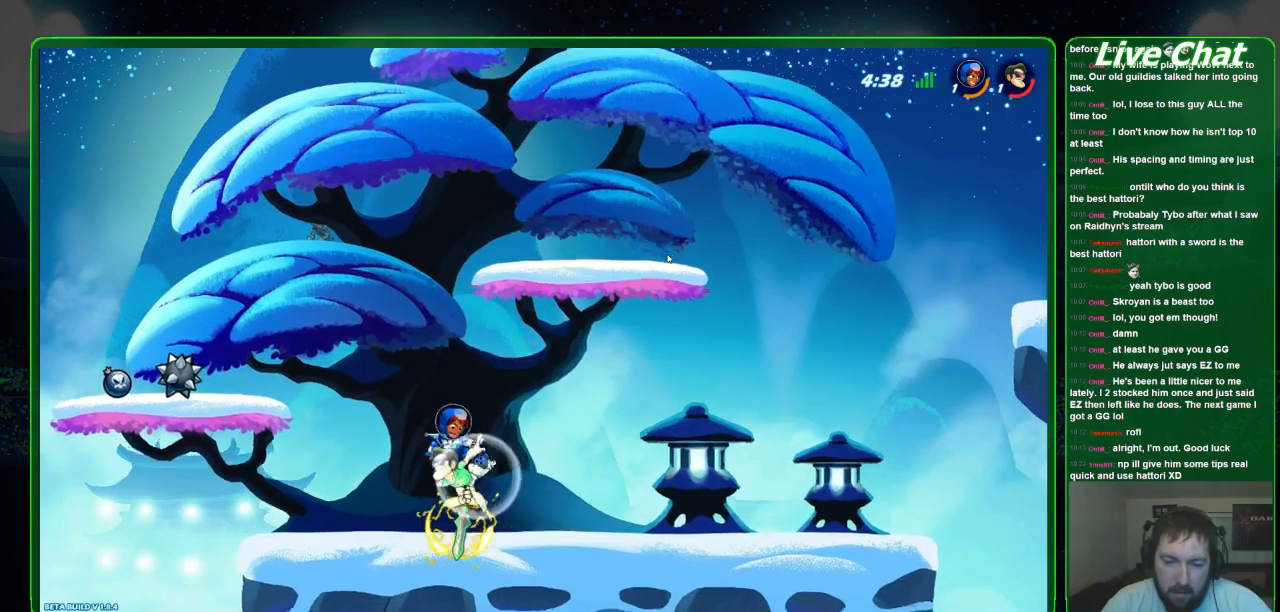
{"buttons": ["X"], "left_stick": "down", "events": [[333, "left_stick", "down-right"], [433, "X", "down"], [467, "left_stick", "down"]]}
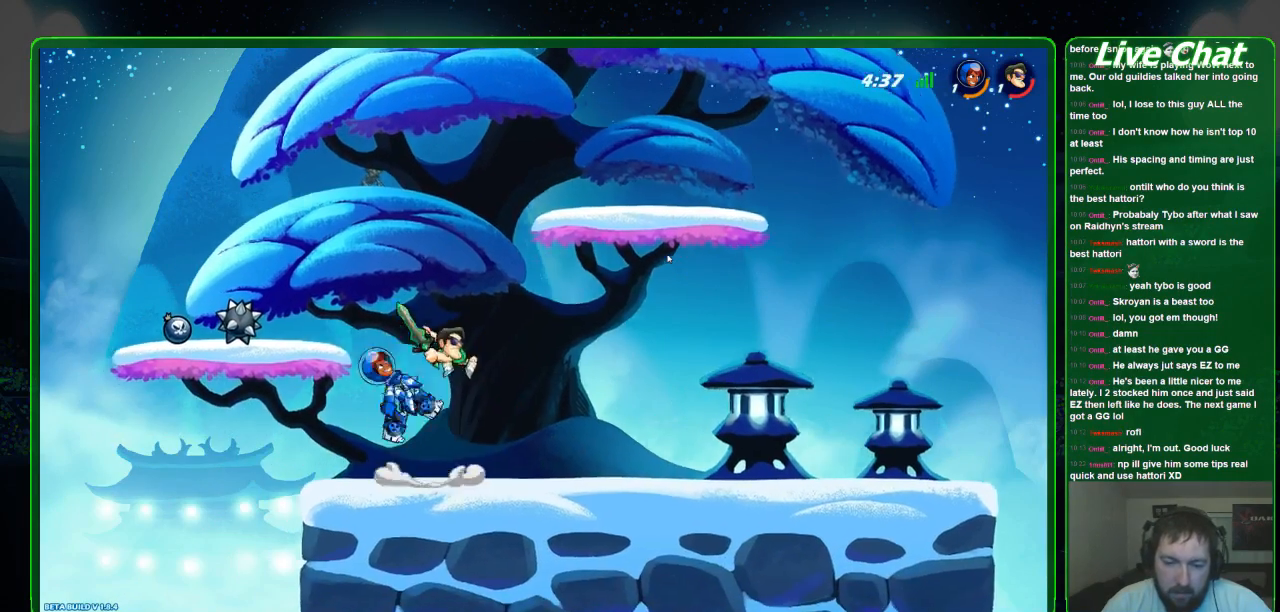
{"buttons": [], "left_stick": "left", "events": [[33, "X", "up"], [100, "X", "down"], [167, "X", "up"], [167, "left_stick", "down-left"], [233, "X", "down"], [333, "X", "up"], [433, "left_stick", "left"]]}
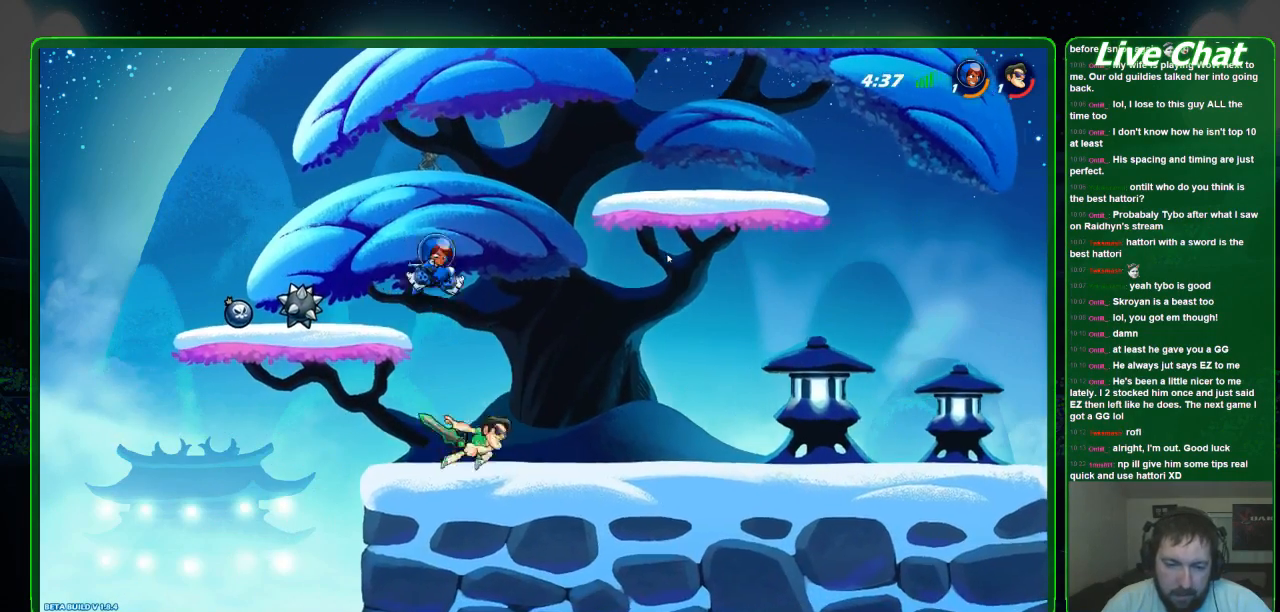
{"buttons": [], "left_stick": "center", "events": [[67, "left_stick", "right"], [333, "left_stick", "center"]]}
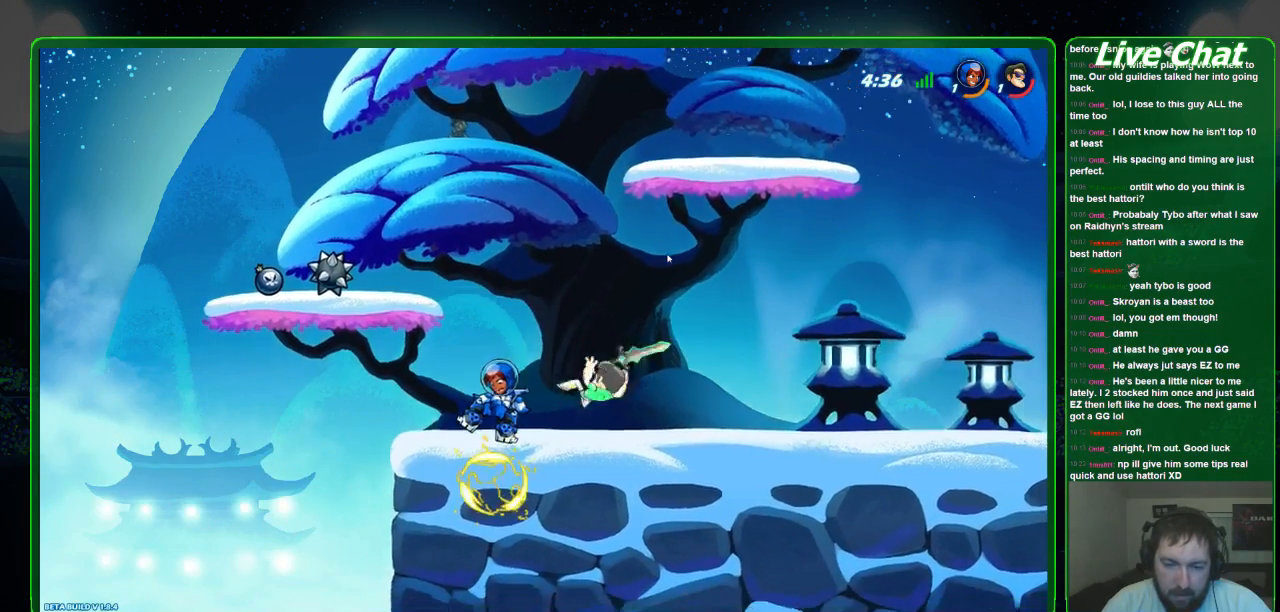
{"buttons": ["X"], "left_stick": "down-left", "events": [[100, "left_stick", "down-left"], [167, "X", "down"], [300, "X", "up"], [367, "X", "down"], [433, "X", "up"], [467, "X", "down"]]}
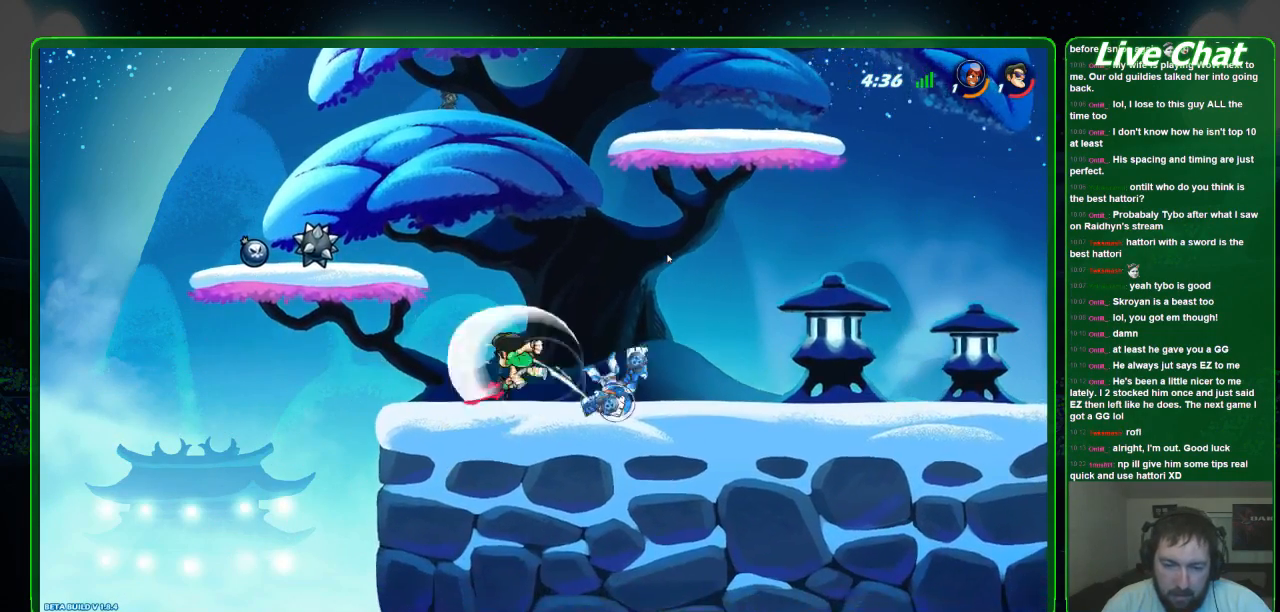
{"buttons": [], "left_stick": "right", "events": [[100, "X", "up"], [100, "left_stick", "right"]]}
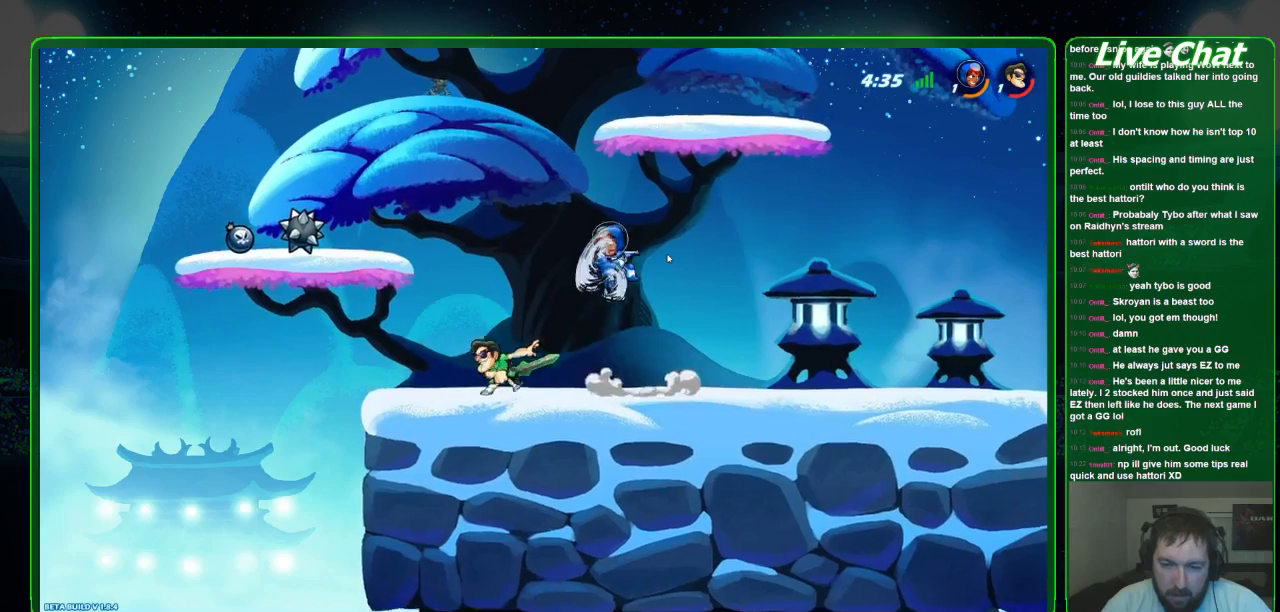
{"buttons": [], "left_stick": "right", "events": [[167, "left_stick", "center"], [300, "left_stick", "down-right"], [433, "left_stick", "right"]]}
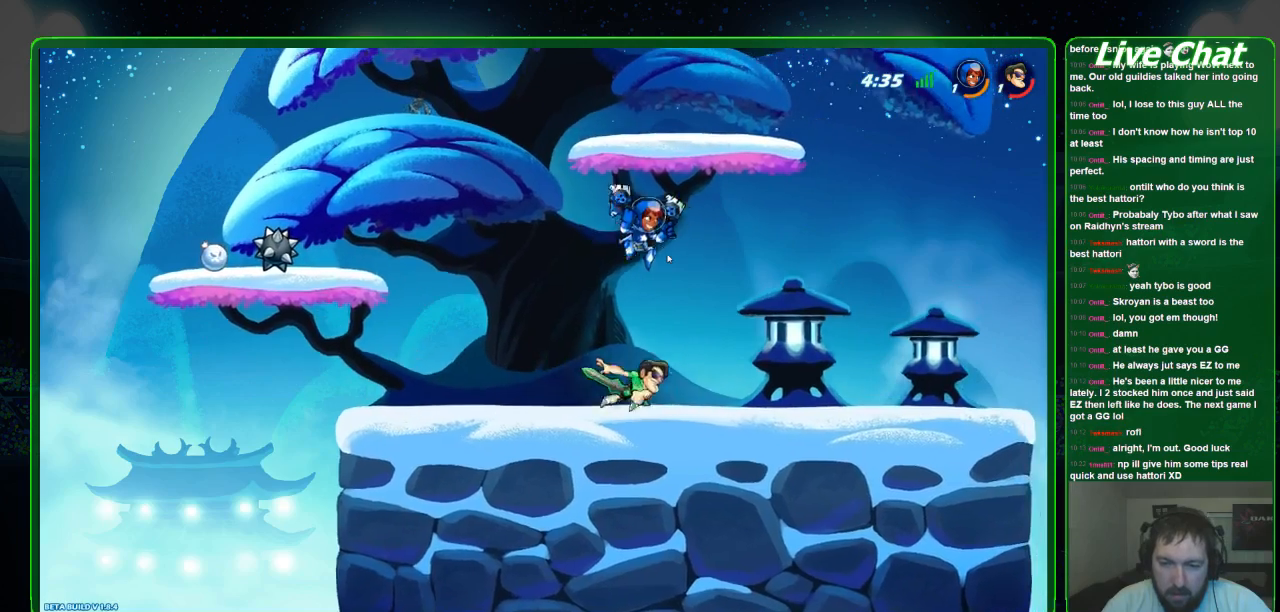
{"buttons": [], "left_stick": "center", "events": [[33, "left_stick", "center"]]}
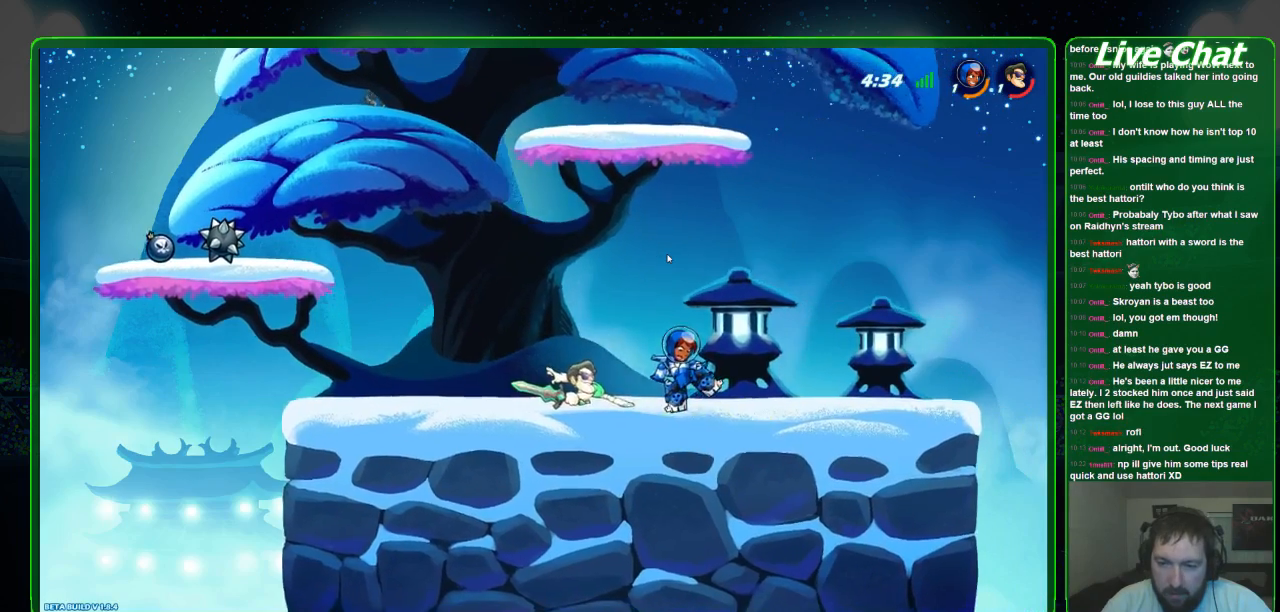
{"buttons": [], "left_stick": "right", "events": [[67, "X", "down"], [67, "left_stick", "right"], [167, "X", "up"], [233, "X", "down"], [333, "X", "up"], [367, "X", "down"], [500, "X", "up"]]}
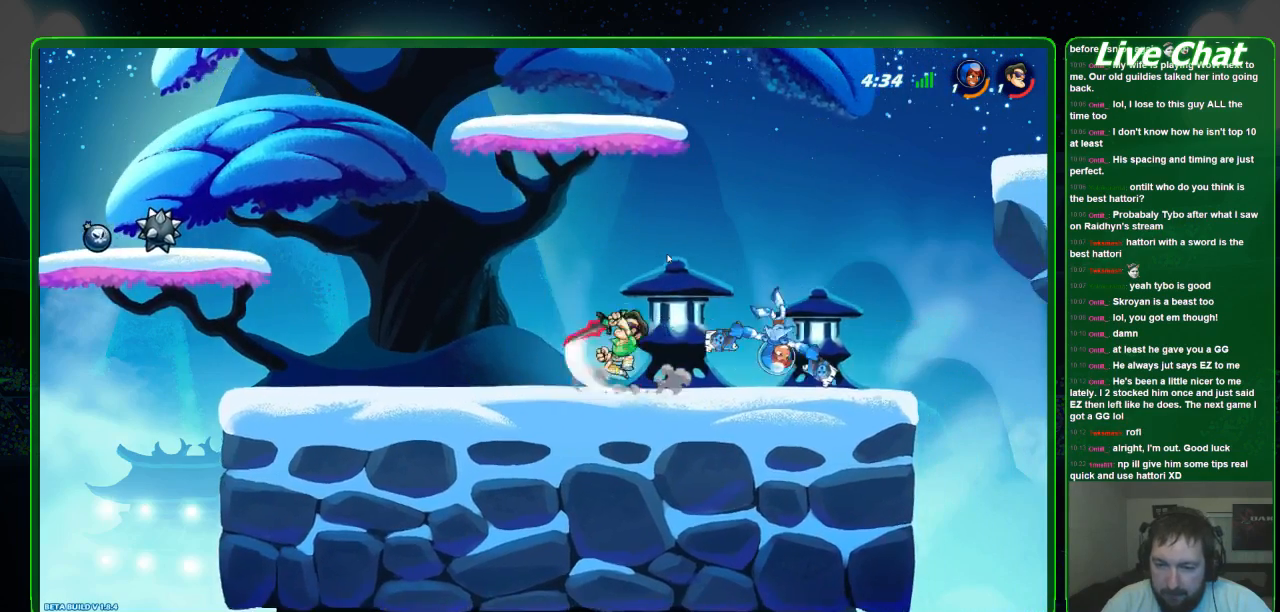
{"buttons": [], "left_stick": "down-right", "events": [[433, "left_stick", "down-right"]]}